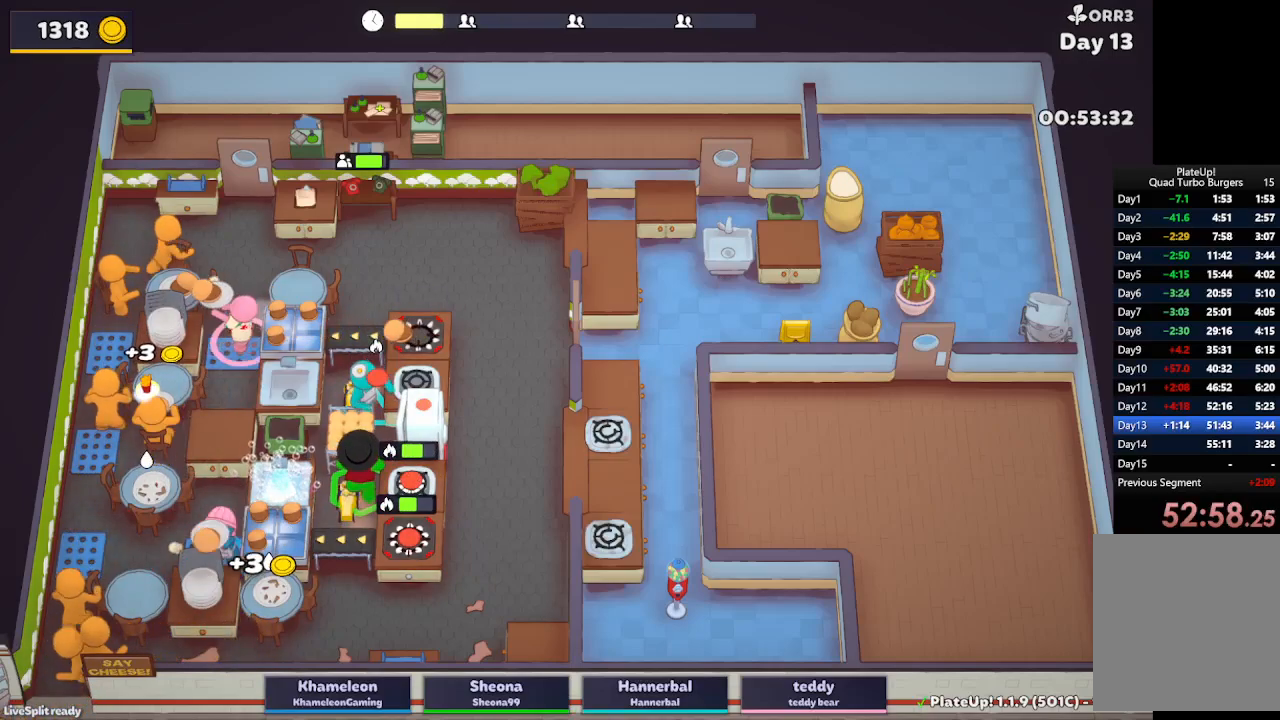
Gameplay with a controller (Xbox layout); each line is a JSON object with the inputs held at the frame after it (dt_ms = milliseconds from this image to that frame). "button_events" lists button changes between this image and that frame as [ms after this image, input, new state], when the widget could be followed in between (sticks are given only as held states). Not read: L2 L3 R3 right_stick.
{"dt_ms": 500, "buttons": [], "left_stick": "center", "button_events": [[267, "A", "down"], [367, "A", "up"]]}
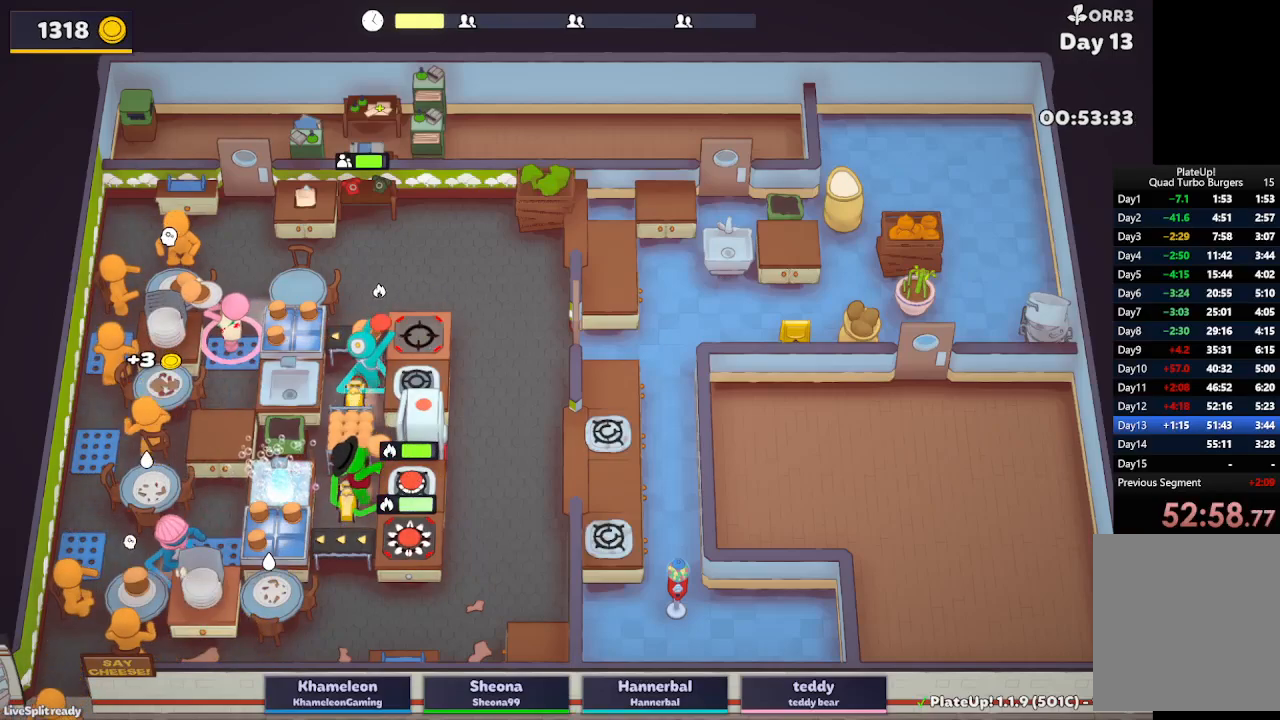
{"dt_ms": 500, "buttons": [], "left_stick": "up", "button_events": [[250, "A", "down"], [350, "A", "up"]]}
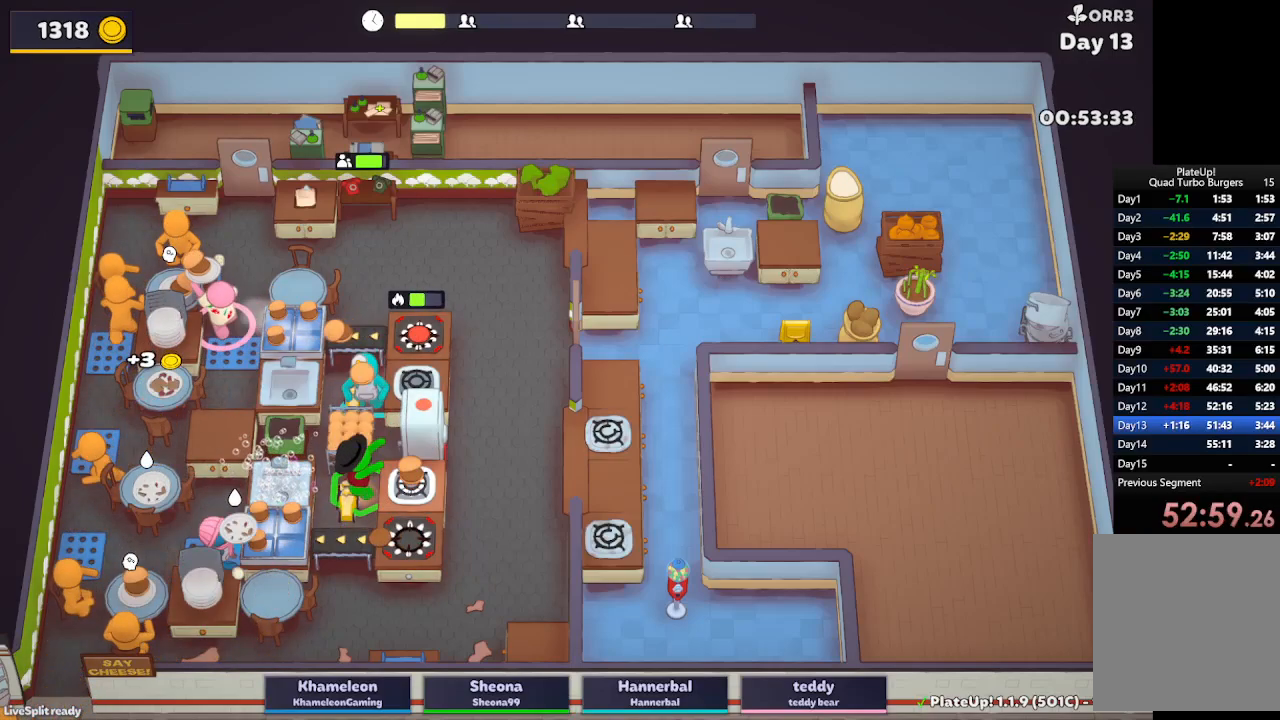
{"dt_ms": 500, "buttons": ["R1"], "left_stick": "up", "button_events": [[183, "R1", "down"], [217, "A", "down"], [317, "A", "up"]]}
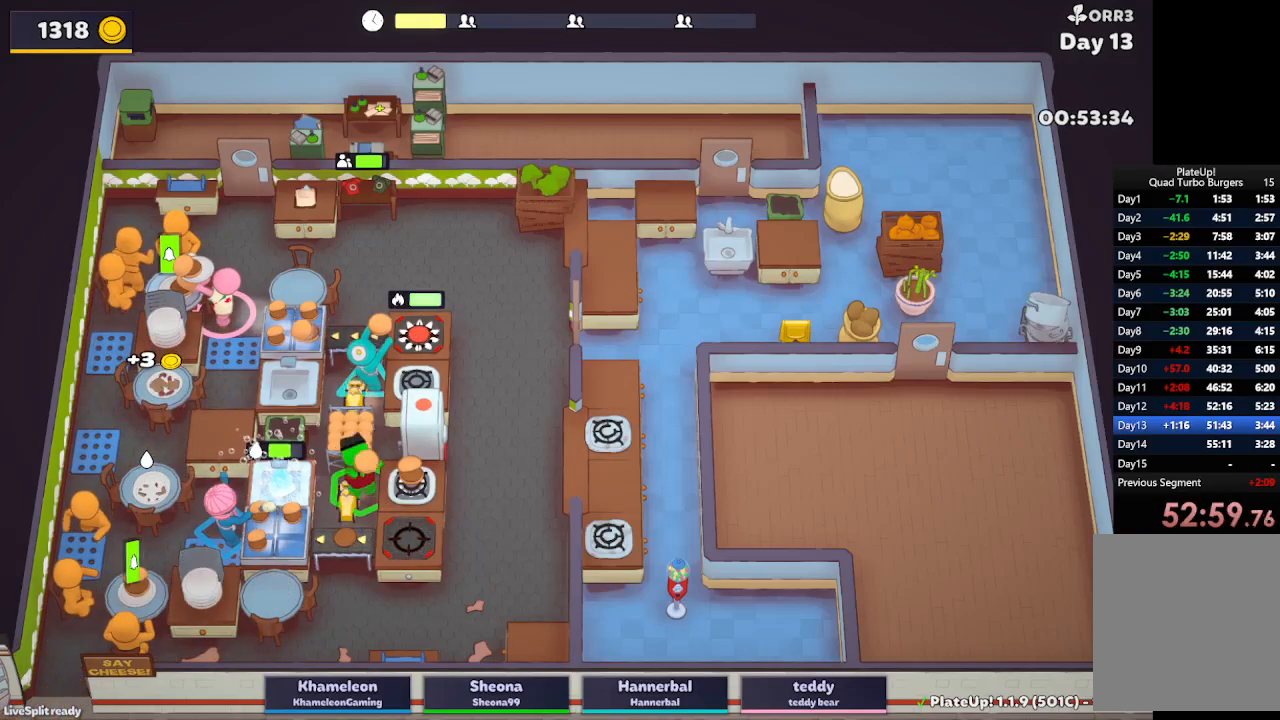
{"dt_ms": 500, "buttons": ["A"], "left_stick": "center", "button_events": [[83, "A", "down"], [200, "R1", "up"], [217, "A", "up"], [417, "A", "down"]]}
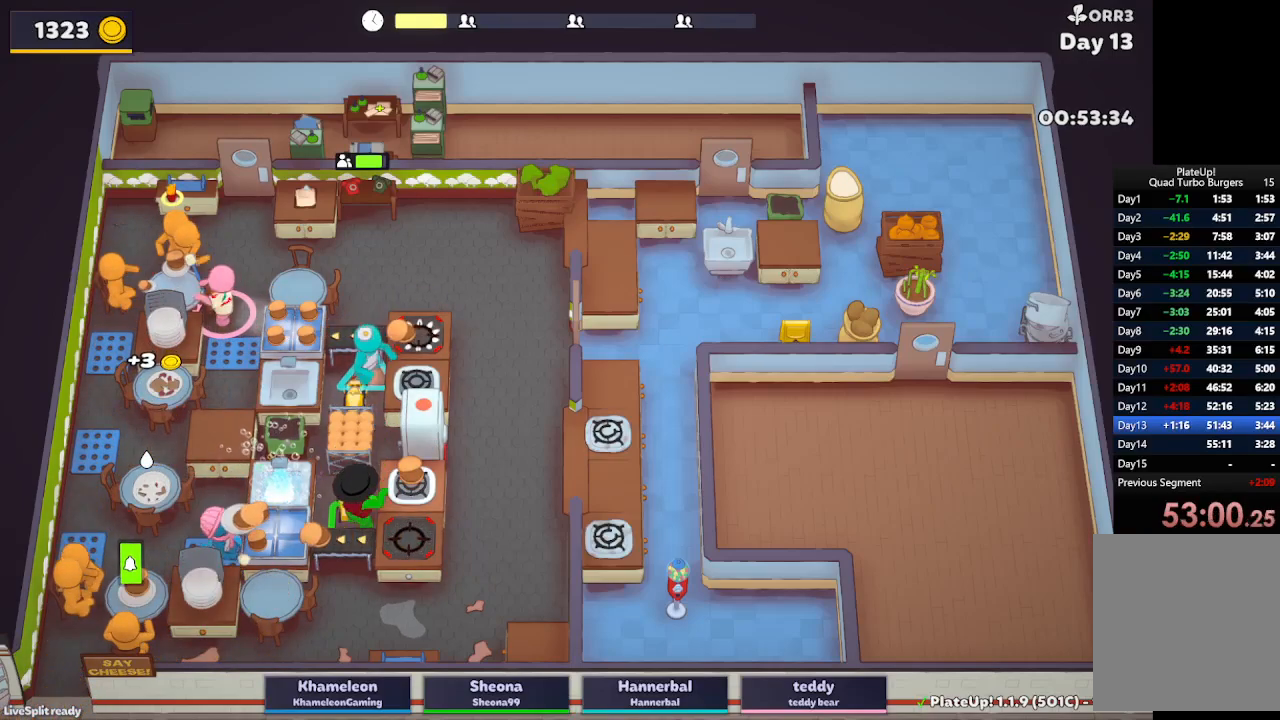
{"dt_ms": 500, "buttons": [], "left_stick": "left", "button_events": [[17, "A", "up"]]}
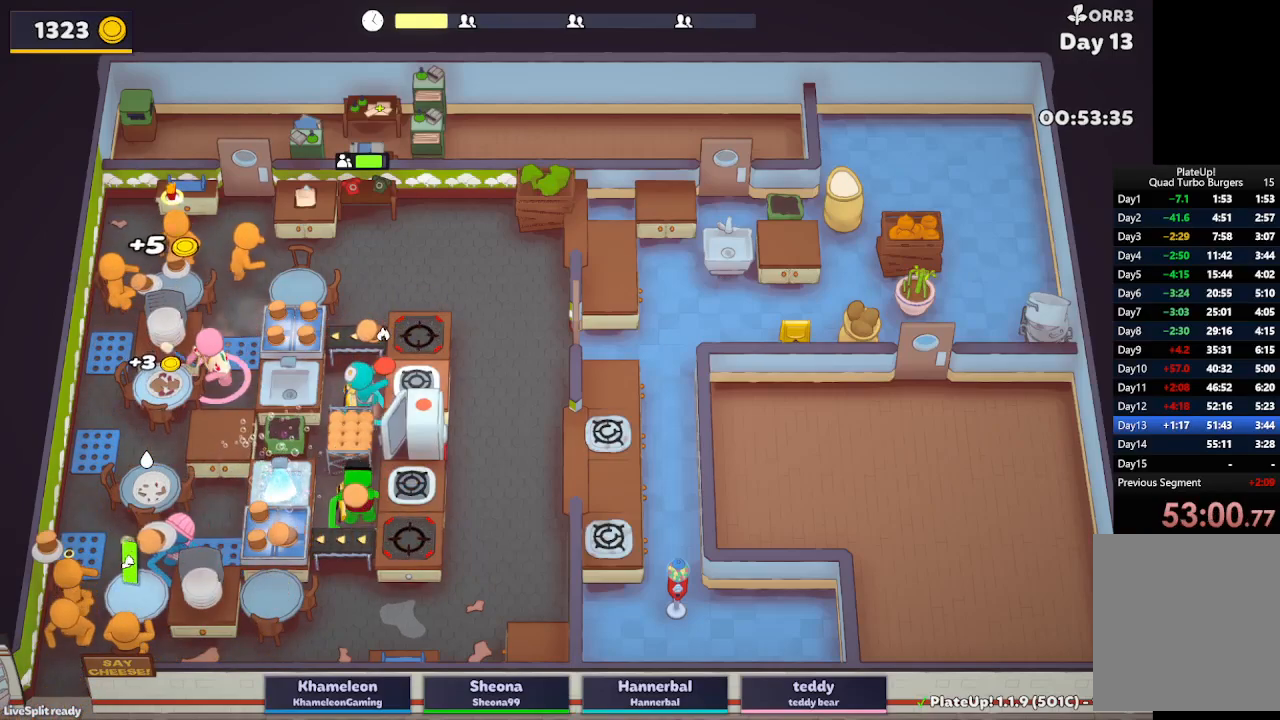
{"dt_ms": 500, "buttons": [], "left_stick": "up-left", "button_events": [[50, "A", "down"], [183, "A", "up"]]}
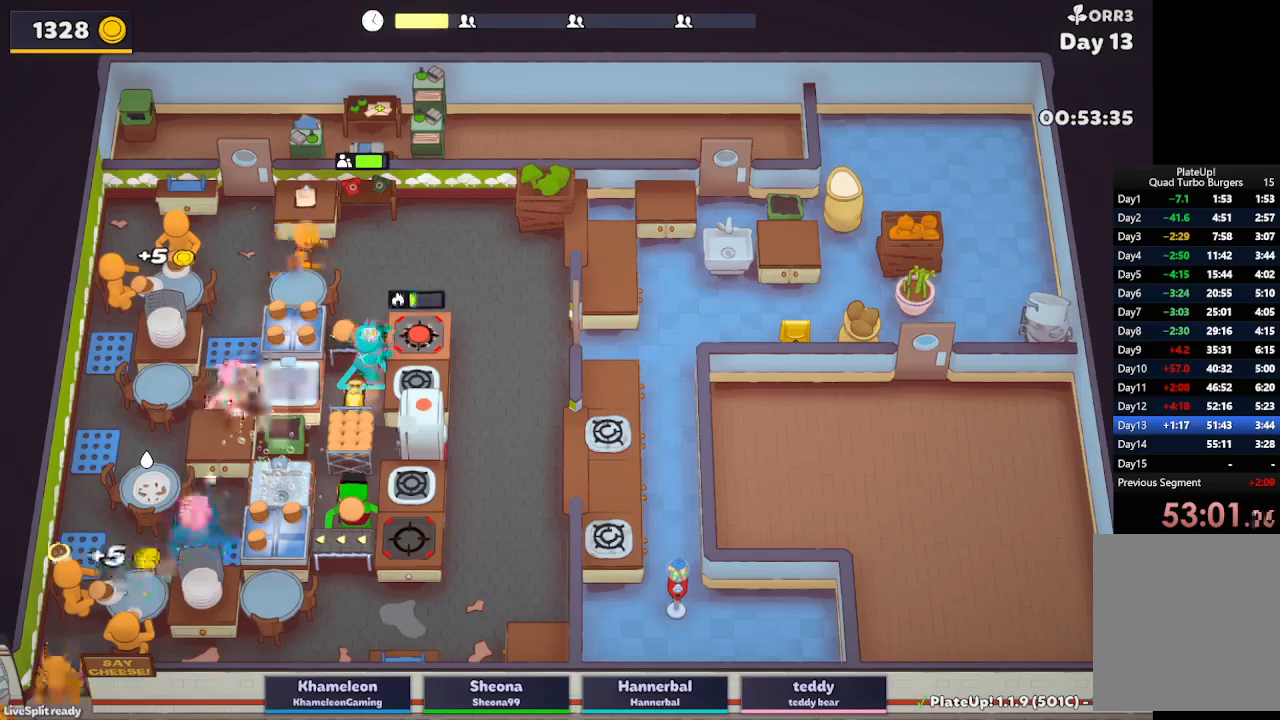
{"dt_ms": 1000, "buttons": ["A", "R1"], "left_stick": "center", "button_events": [[100, "A", "down"], [233, "A", "up"], [533, "A", "down"], [550, "R1", "down"], [650, "A", "up"], [983, "A", "down"]]}
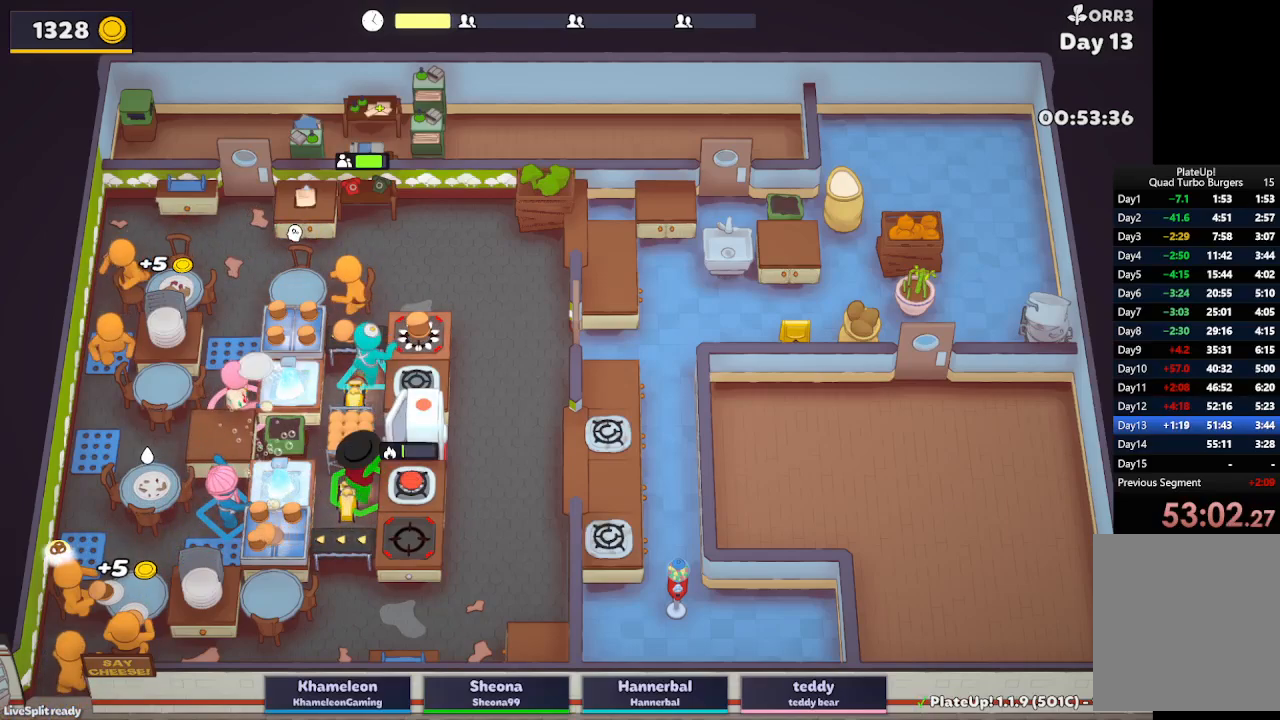
{"dt_ms": 500, "buttons": [], "left_stick": "center", "button_events": [[117, "A", "up"], [117, "R1", "up"]]}
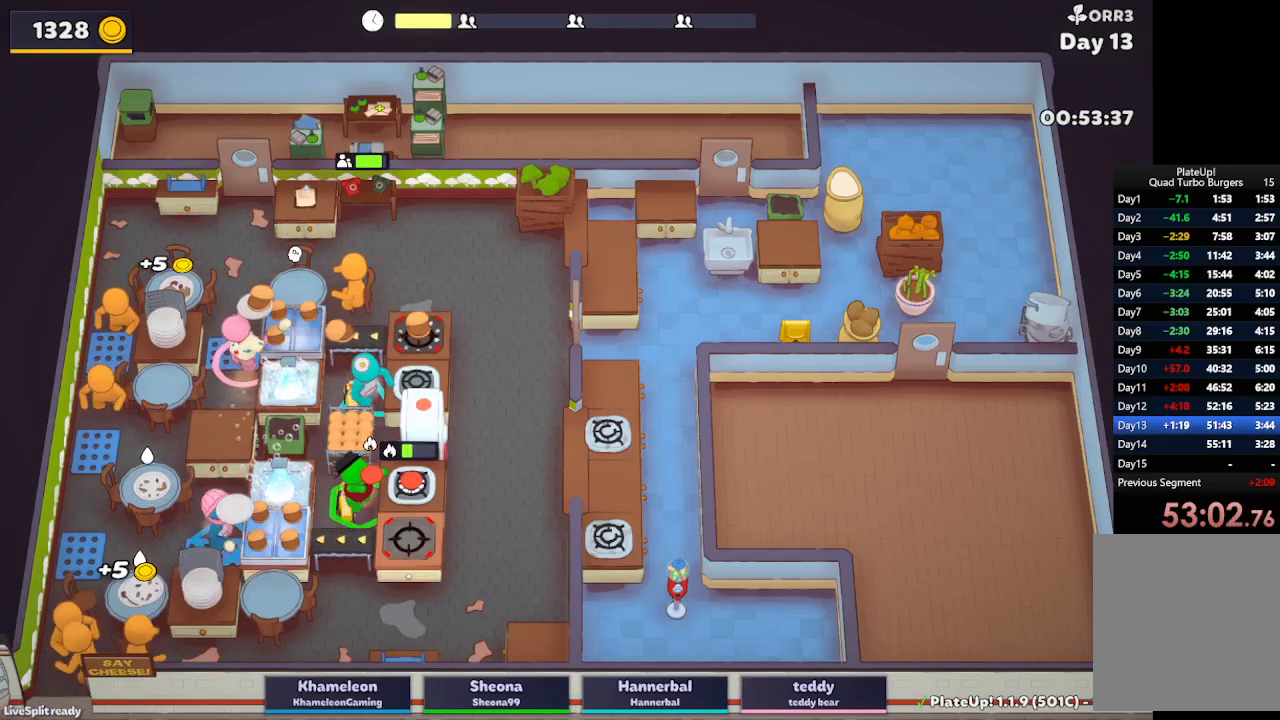
{"dt_ms": 500, "buttons": [], "left_stick": "center", "button_events": [[233, "A", "down"], [367, "A", "up"]]}
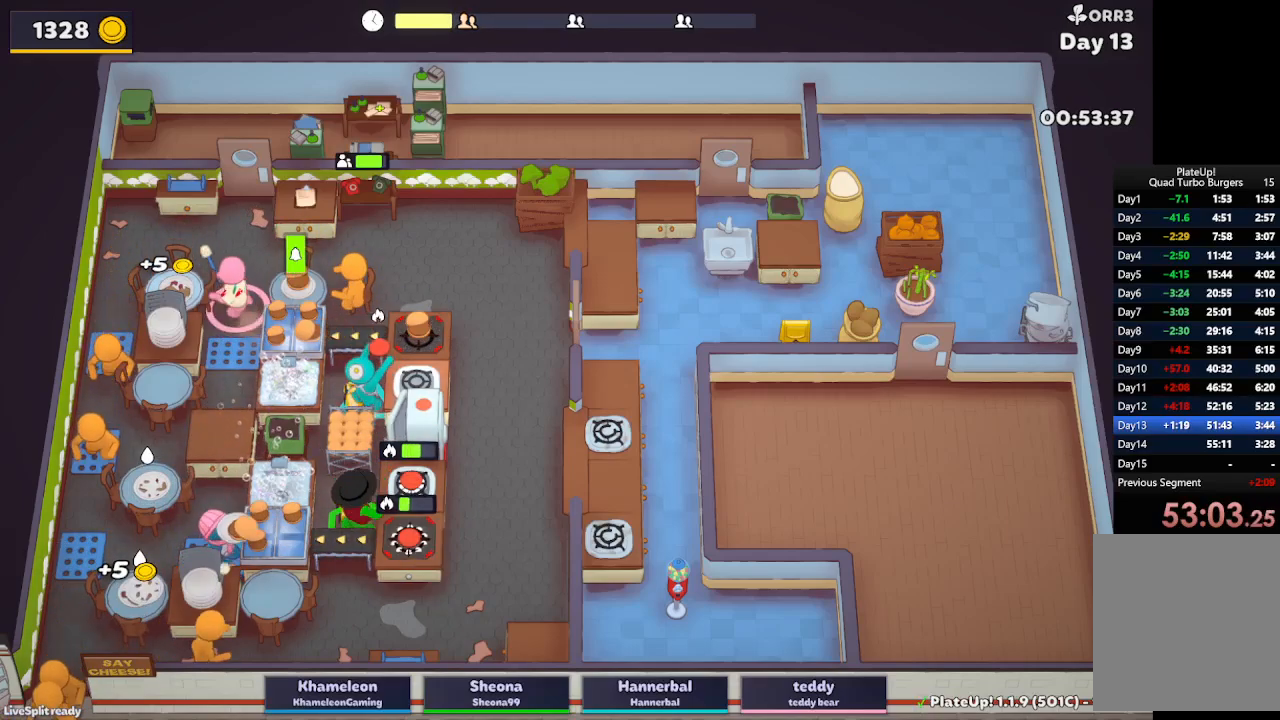
{"dt_ms": 500, "buttons": [], "left_stick": "up-left", "button_events": [[67, "A", "down"], [183, "A", "up"]]}
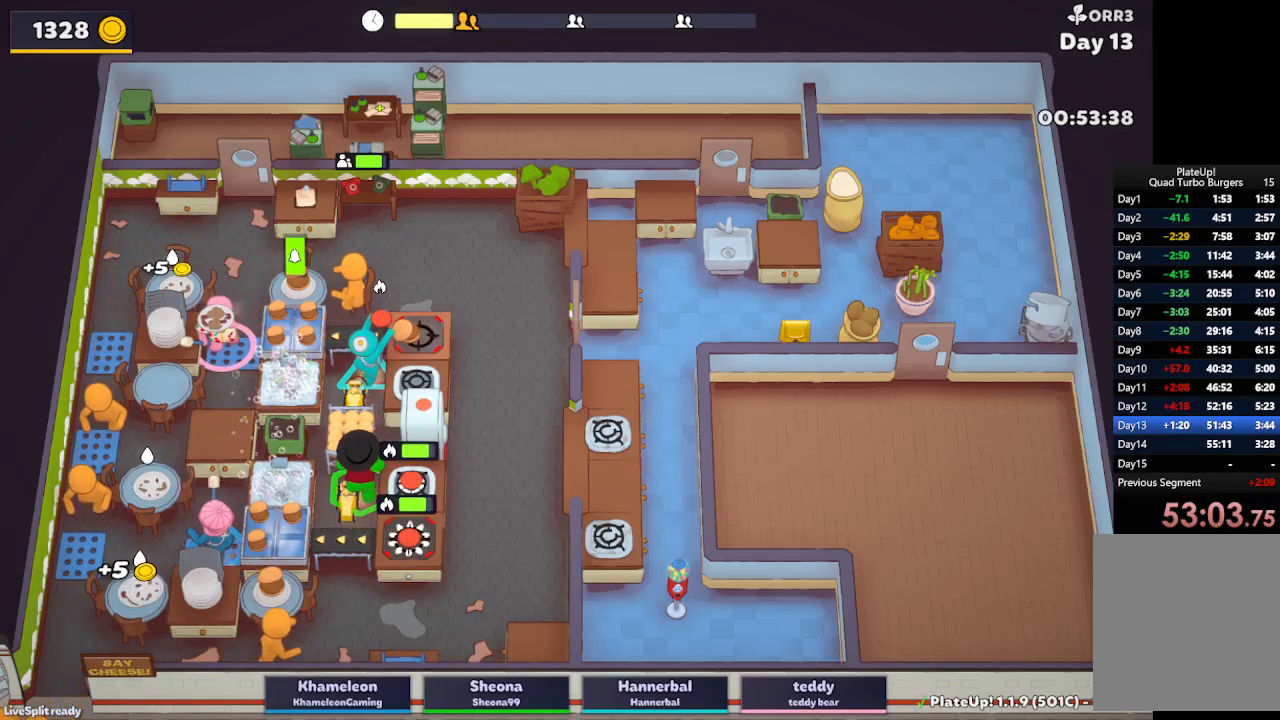
{"dt_ms": 500, "buttons": ["A"], "left_stick": "center", "button_events": [[150, "A", "down"], [267, "A", "up"], [483, "A", "down"]]}
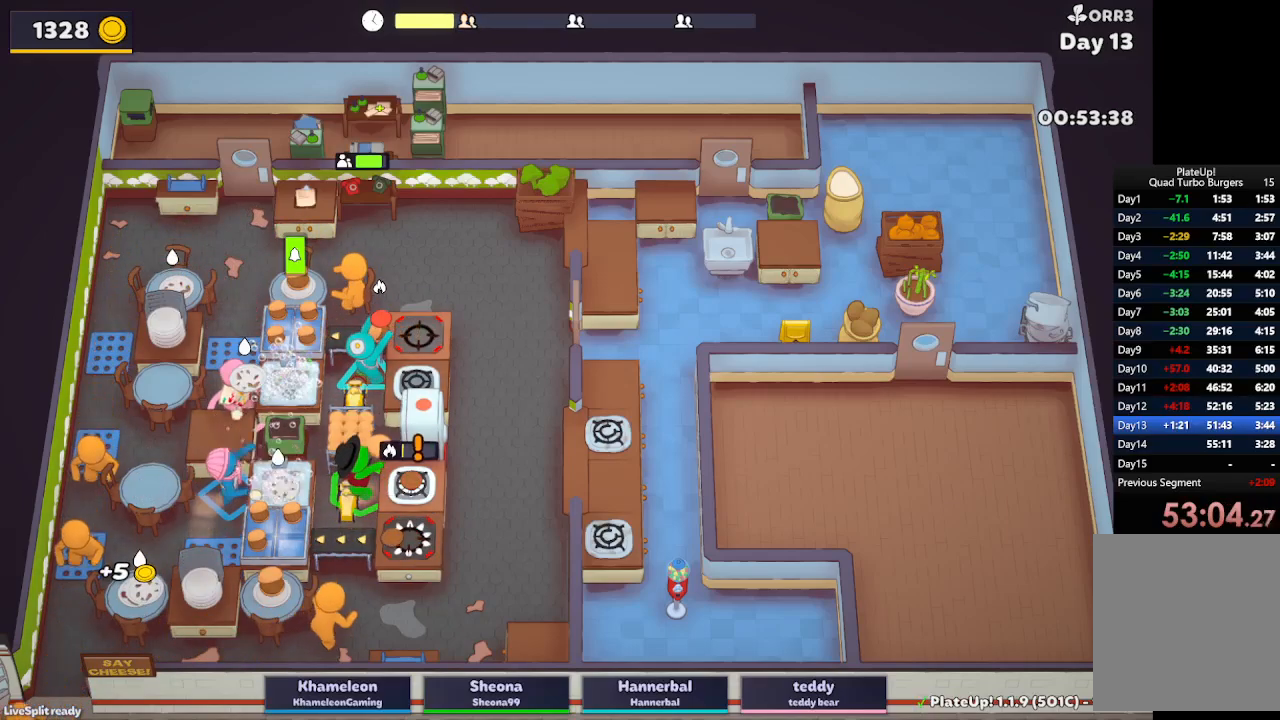
{"dt_ms": 500, "buttons": [], "left_stick": "down-left", "button_events": [[33, "R1", "down"], [100, "A", "up"], [350, "A", "down"], [467, "A", "up"], [467, "R1", "up"]]}
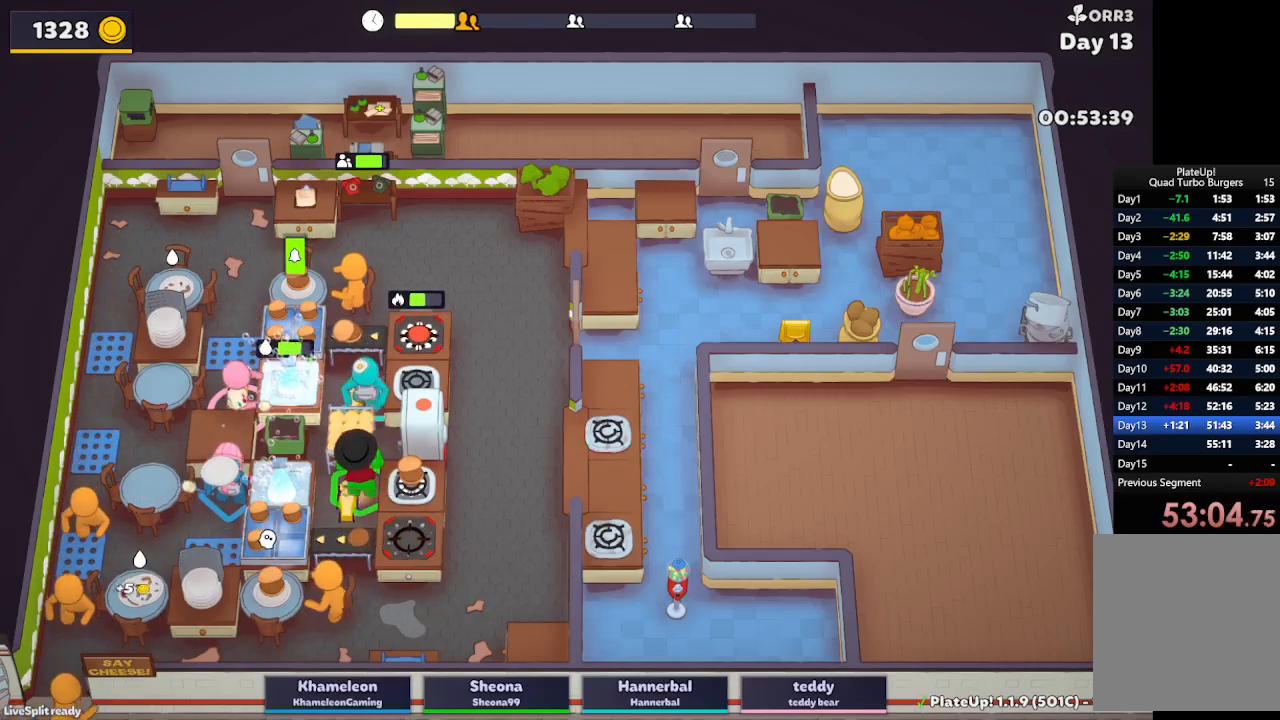
{"dt_ms": 500, "buttons": [], "left_stick": "left", "button_events": [[383, "A", "down"], [500, "A", "up"]]}
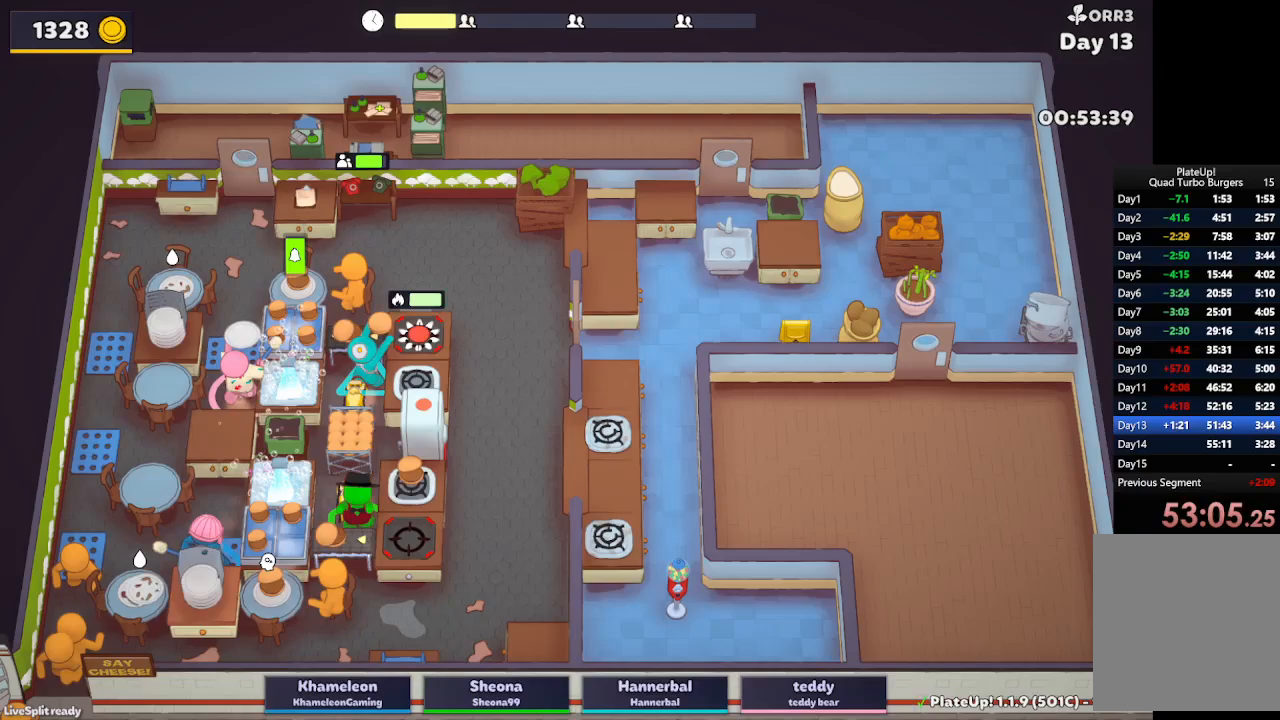
{"dt_ms": 500, "buttons": [], "left_stick": "center", "button_events": [[250, "A", "down"], [383, "A", "up"]]}
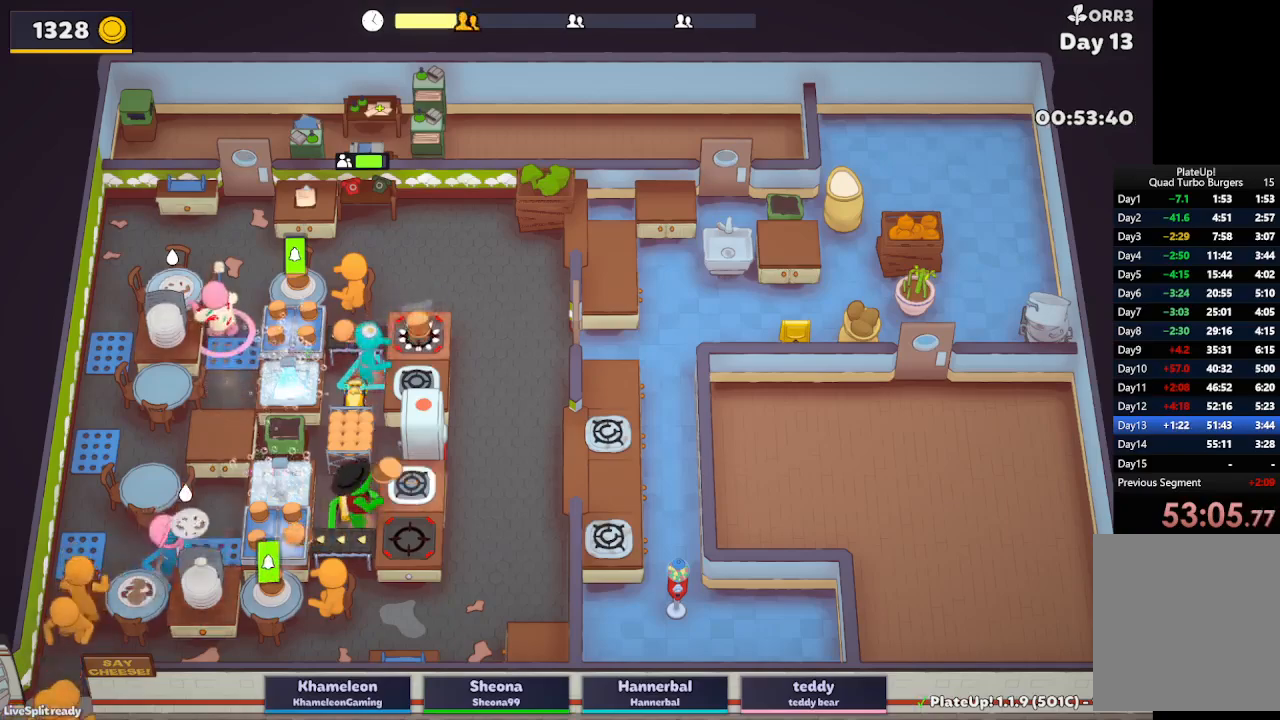
{"dt_ms": 500, "buttons": ["R1"], "left_stick": "up", "button_events": [[250, "A", "down"], [283, "R1", "down"], [367, "A", "up"]]}
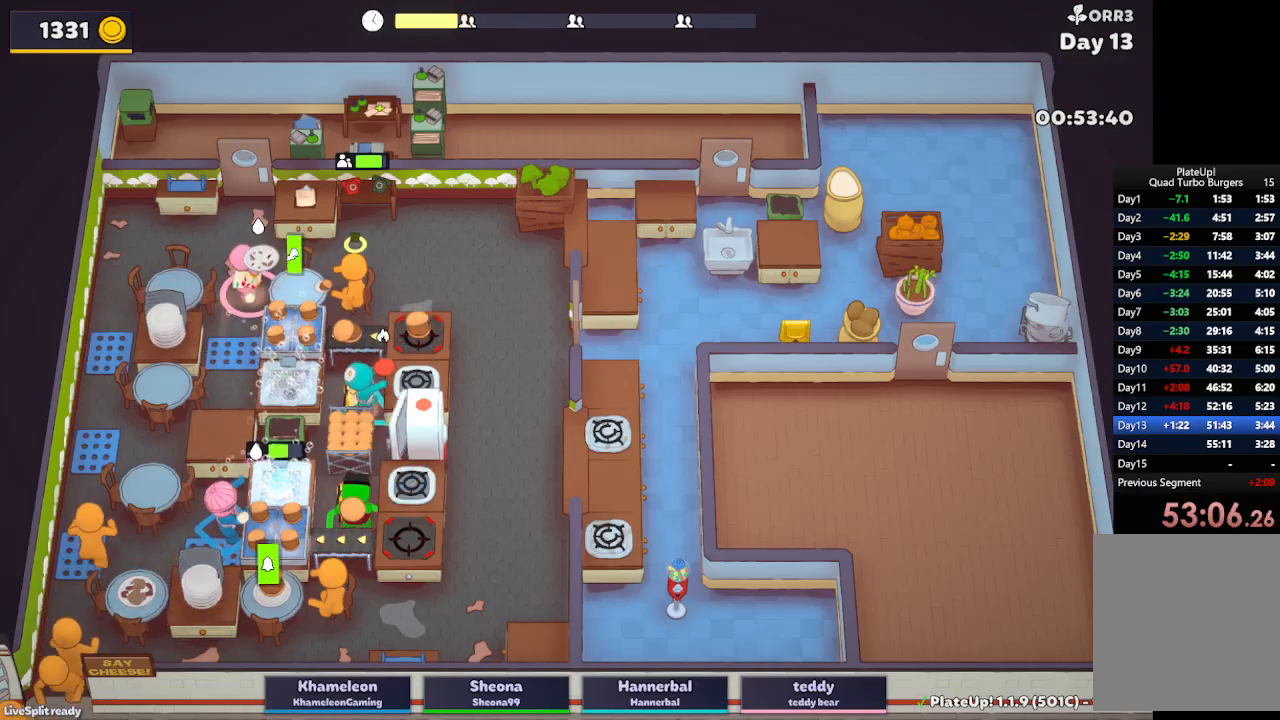
{"dt_ms": 500, "buttons": [], "left_stick": "down-left", "button_events": [[200, "A", "down"], [317, "A", "up"], [333, "R1", "up"]]}
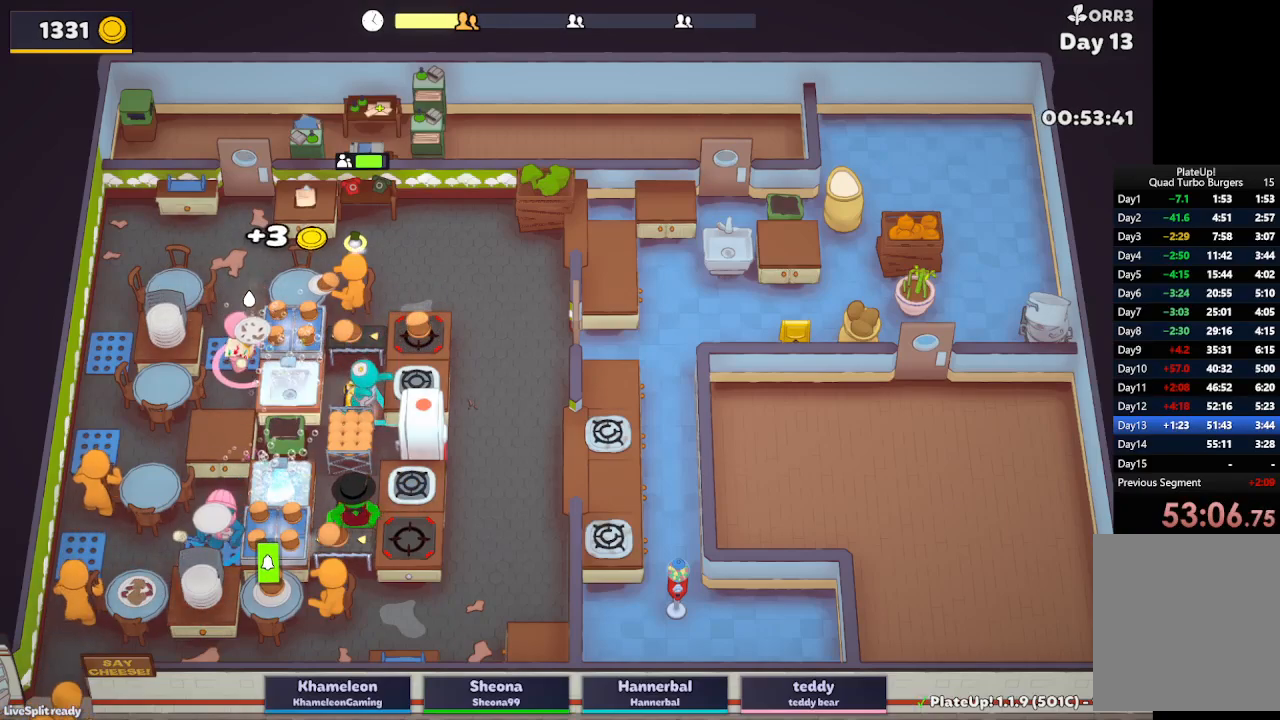
{"dt_ms": 1000, "buttons": [], "left_stick": "up", "button_events": [[167, "A", "down"], [300, "A", "up"], [583, "A", "down"], [700, "A", "up"]]}
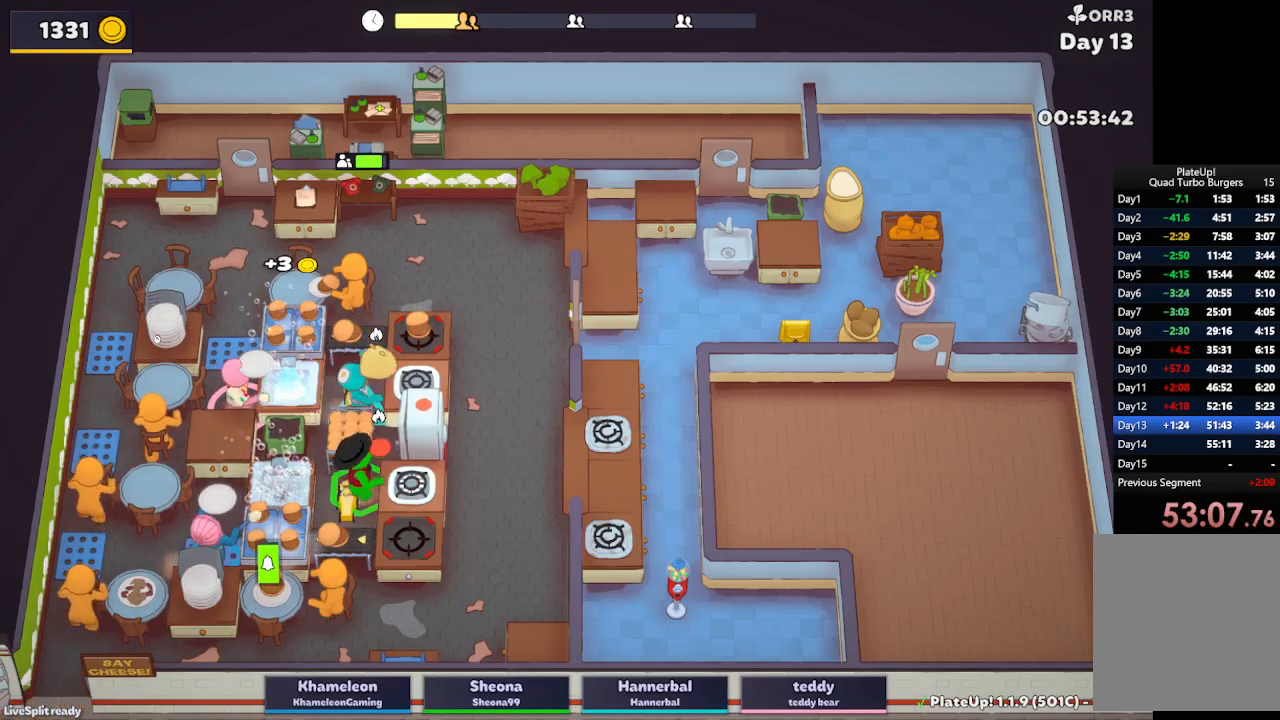
{"dt_ms": 500, "buttons": [], "left_stick": "down-left", "button_events": []}
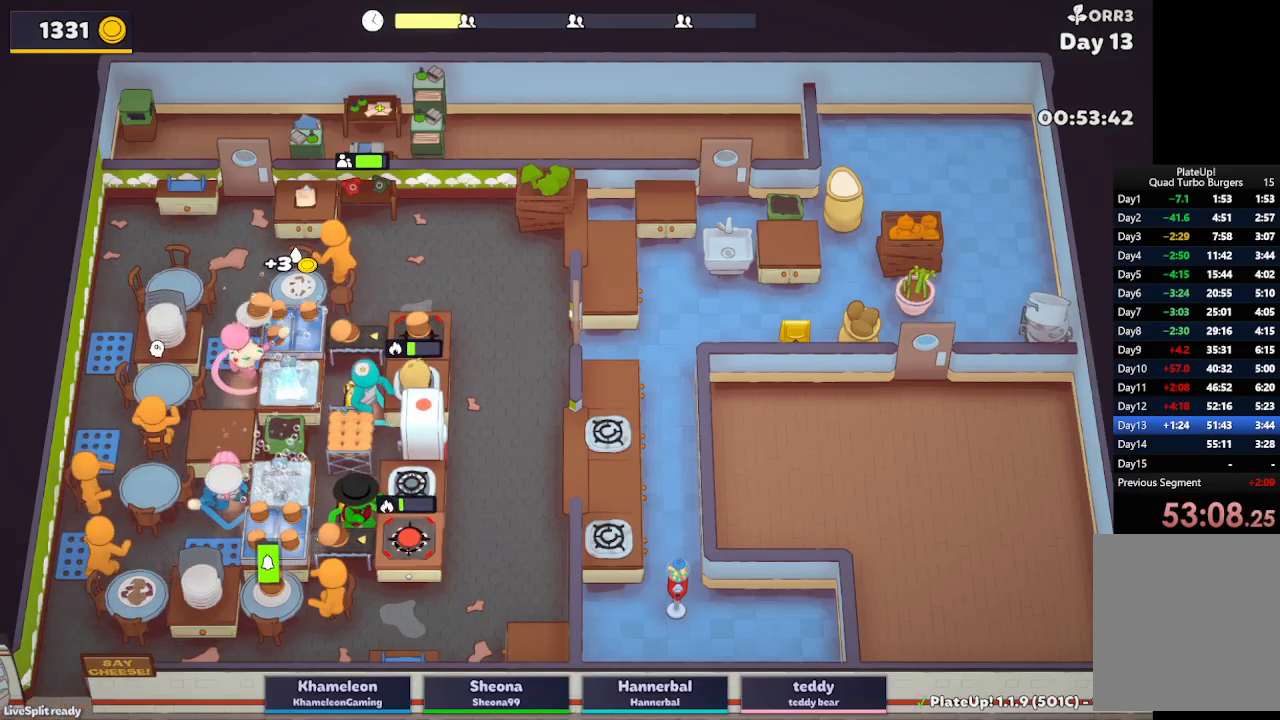
{"dt_ms": 500, "buttons": [], "left_stick": "center", "button_events": [[117, "A", "down"], [250, "A", "up"]]}
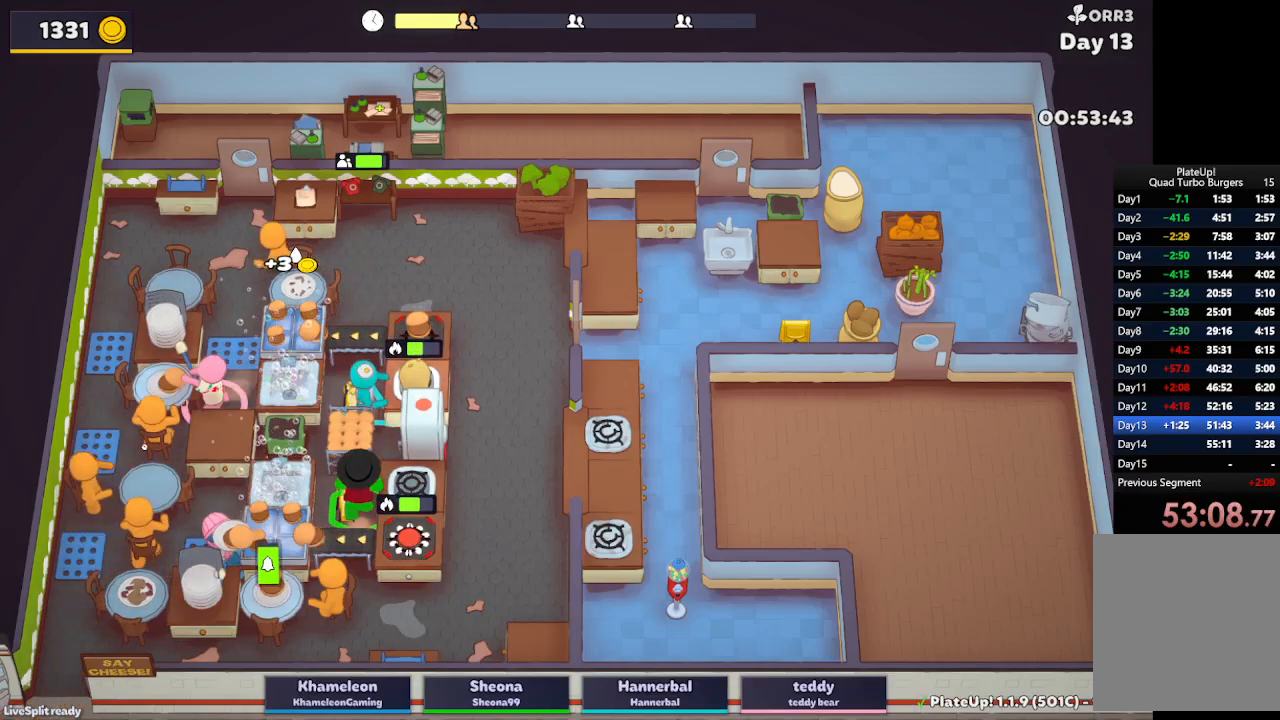
{"dt_ms": 500, "buttons": [], "left_stick": "up-left", "button_events": []}
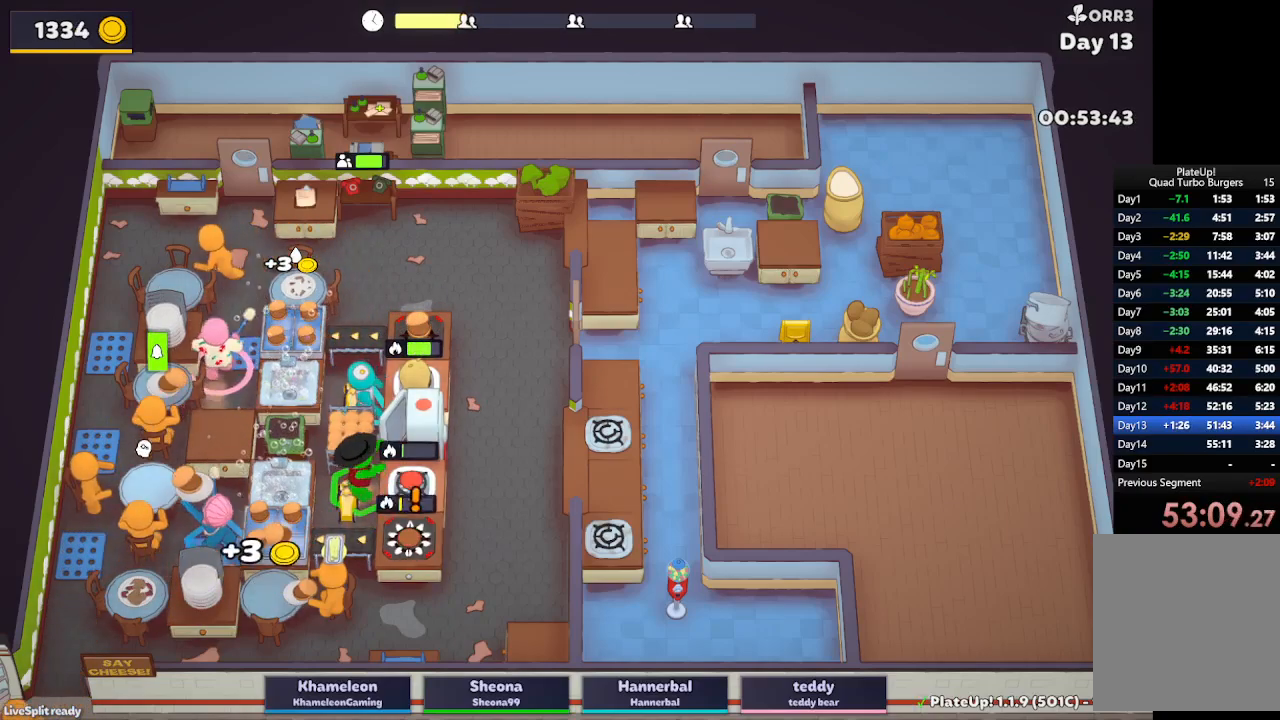
{"dt_ms": 1000, "buttons": [], "left_stick": "up", "button_events": [[83, "A", "down"], [217, "A", "up"], [600, "A", "down"], [733, "A", "up"]]}
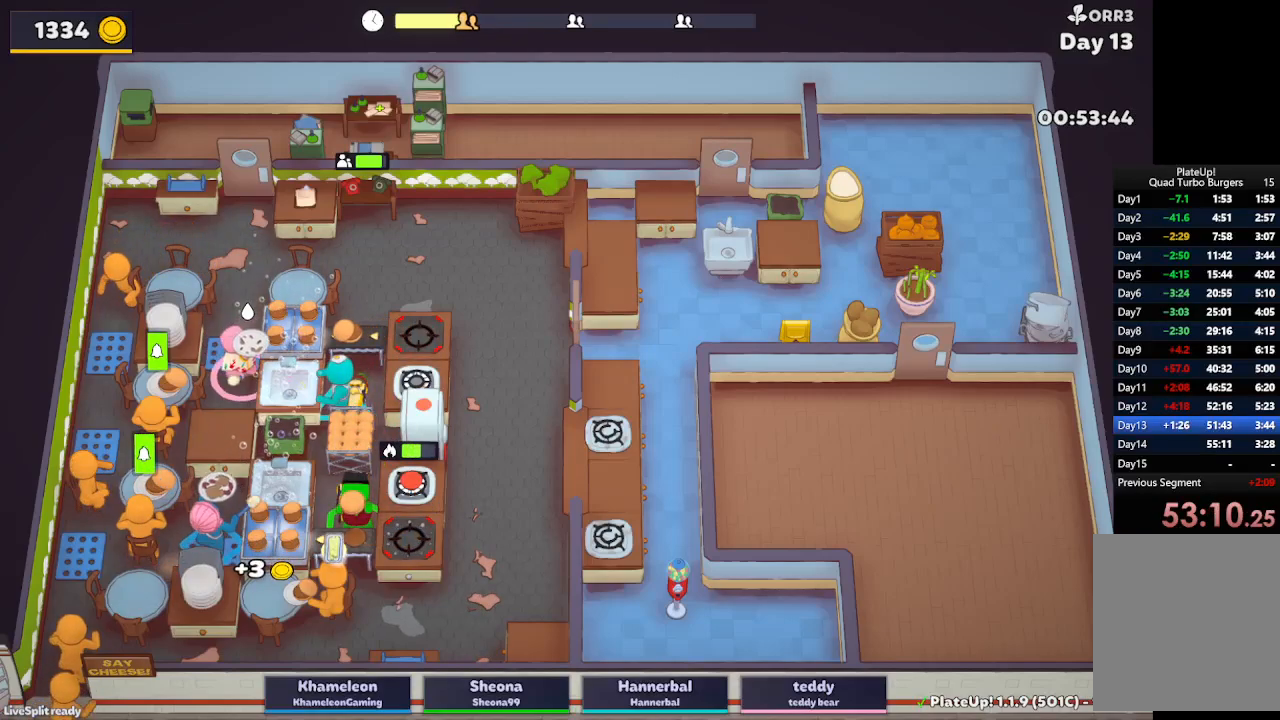
{"dt_ms": 500, "buttons": ["A"], "left_stick": "up", "button_events": [[433, "A", "down"]]}
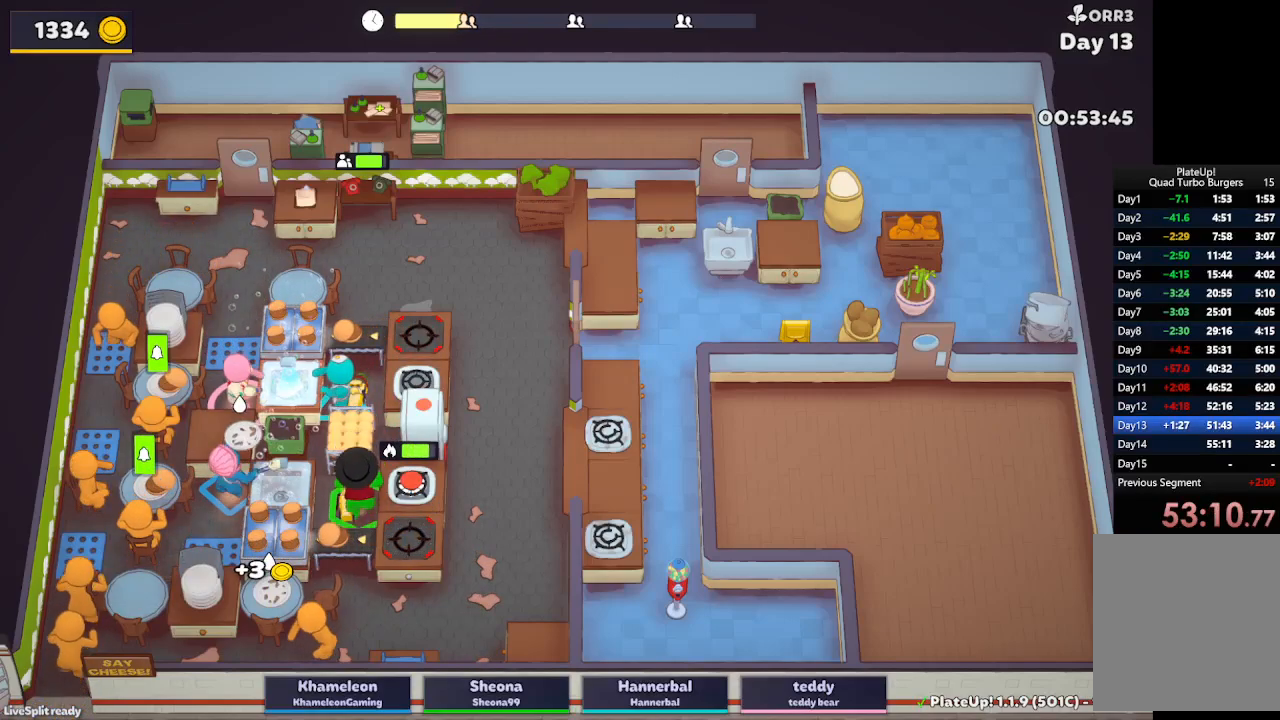
{"dt_ms": 500, "buttons": ["R1"], "left_stick": "center", "button_events": [[50, "A", "up"], [217, "A", "down"], [250, "R1", "down"], [300, "A", "up"]]}
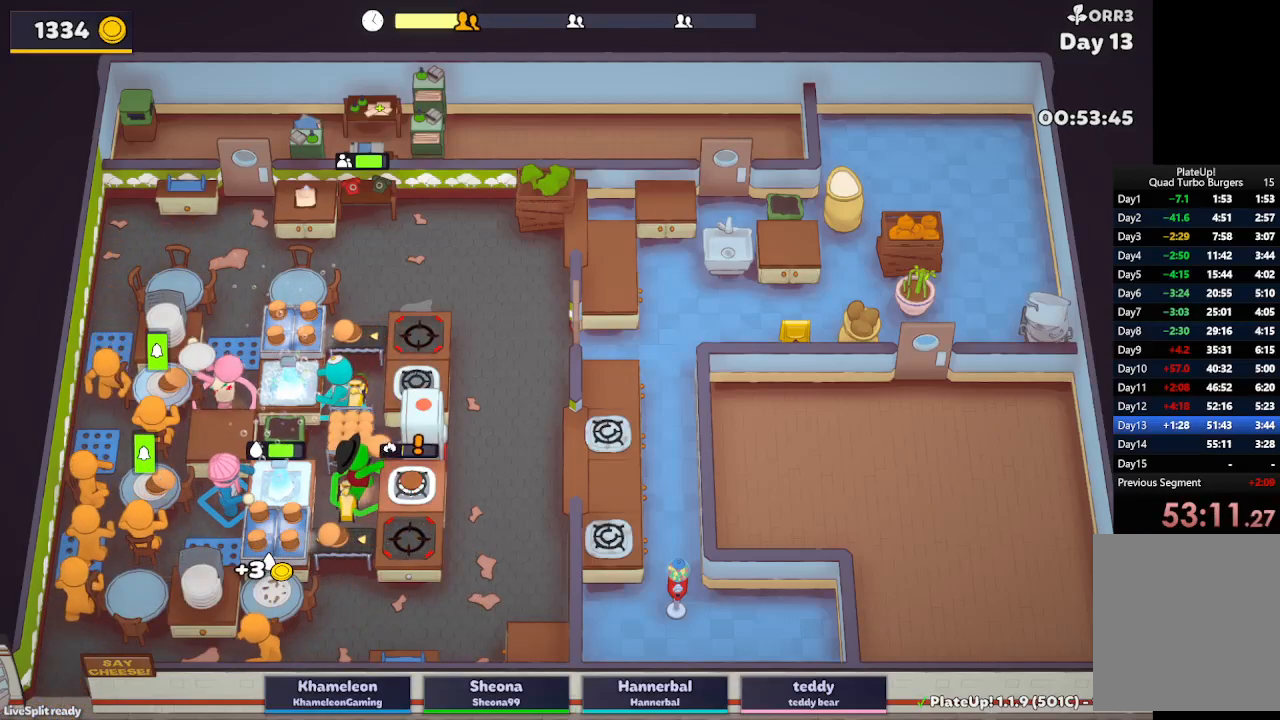
{"dt_ms": 500, "buttons": [], "left_stick": "down-left", "button_events": [[100, "A", "down"], [233, "A", "up"], [233, "R1", "up"]]}
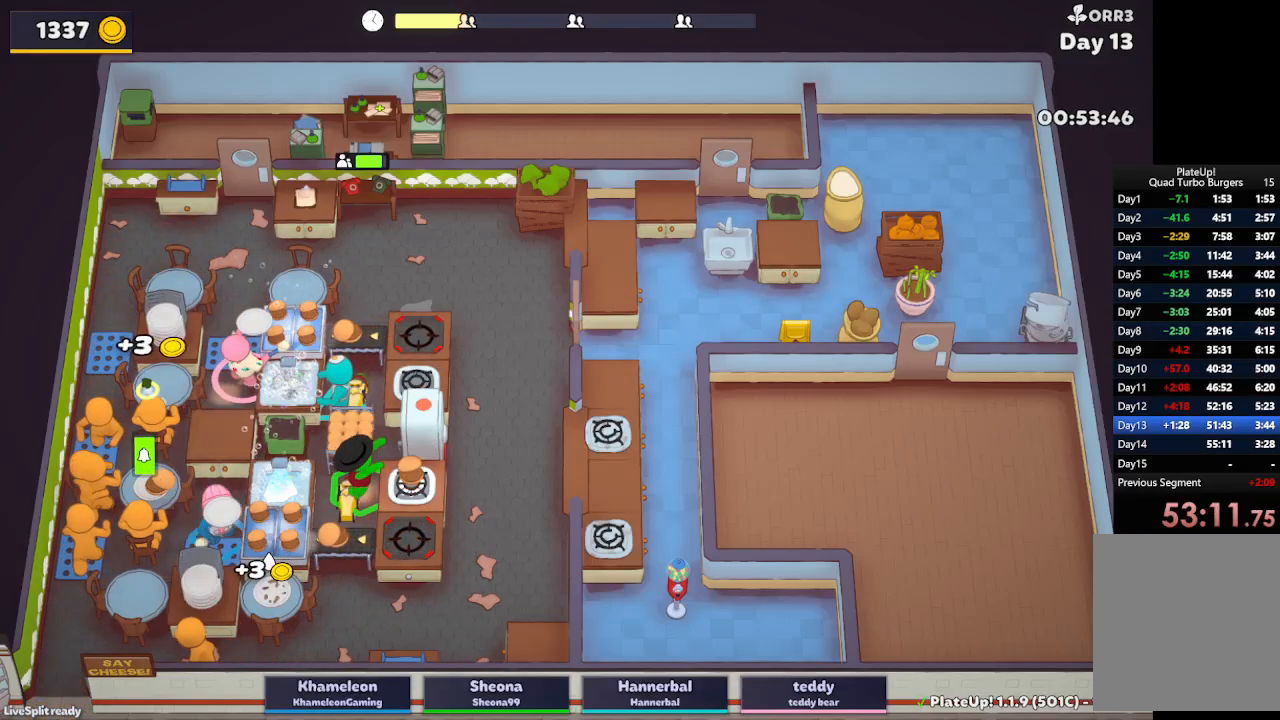
{"dt_ms": 500, "buttons": [], "left_stick": "up-left", "button_events": [[67, "A", "down"], [200, "A", "up"]]}
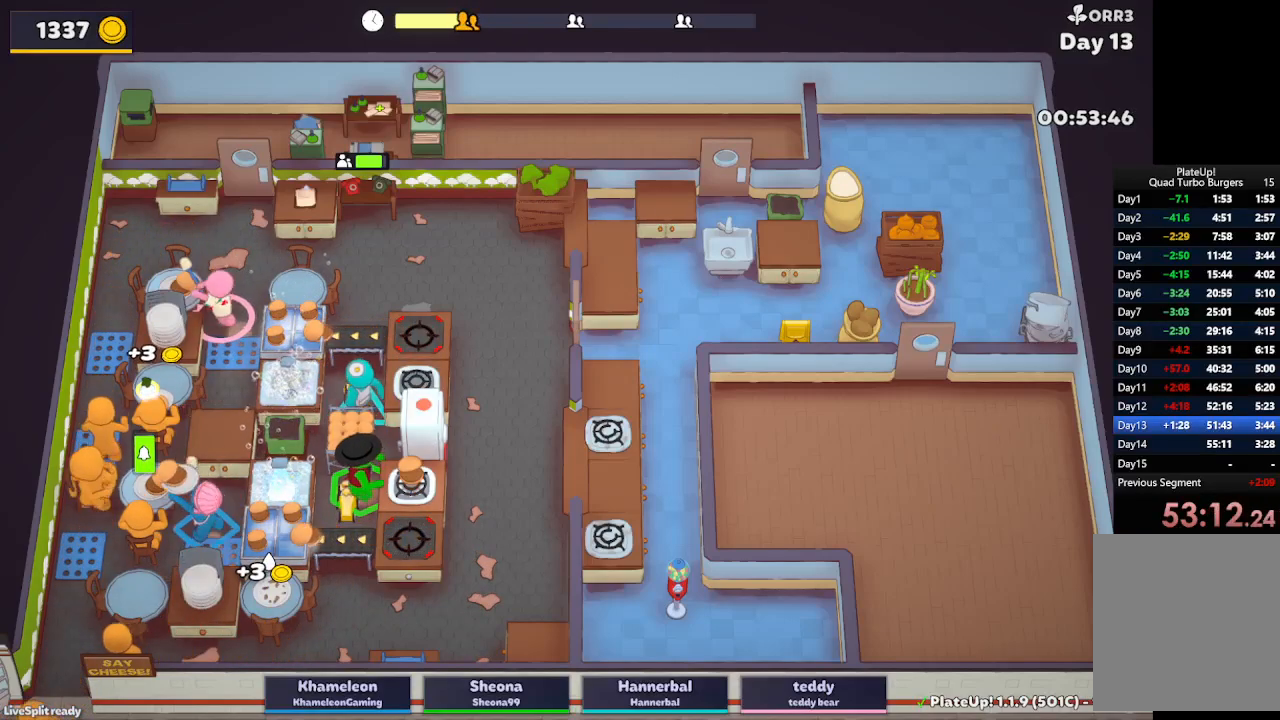
{"dt_ms": 500, "buttons": [], "left_stick": "down-left", "button_events": [[217, "A", "down"], [383, "A", "up"]]}
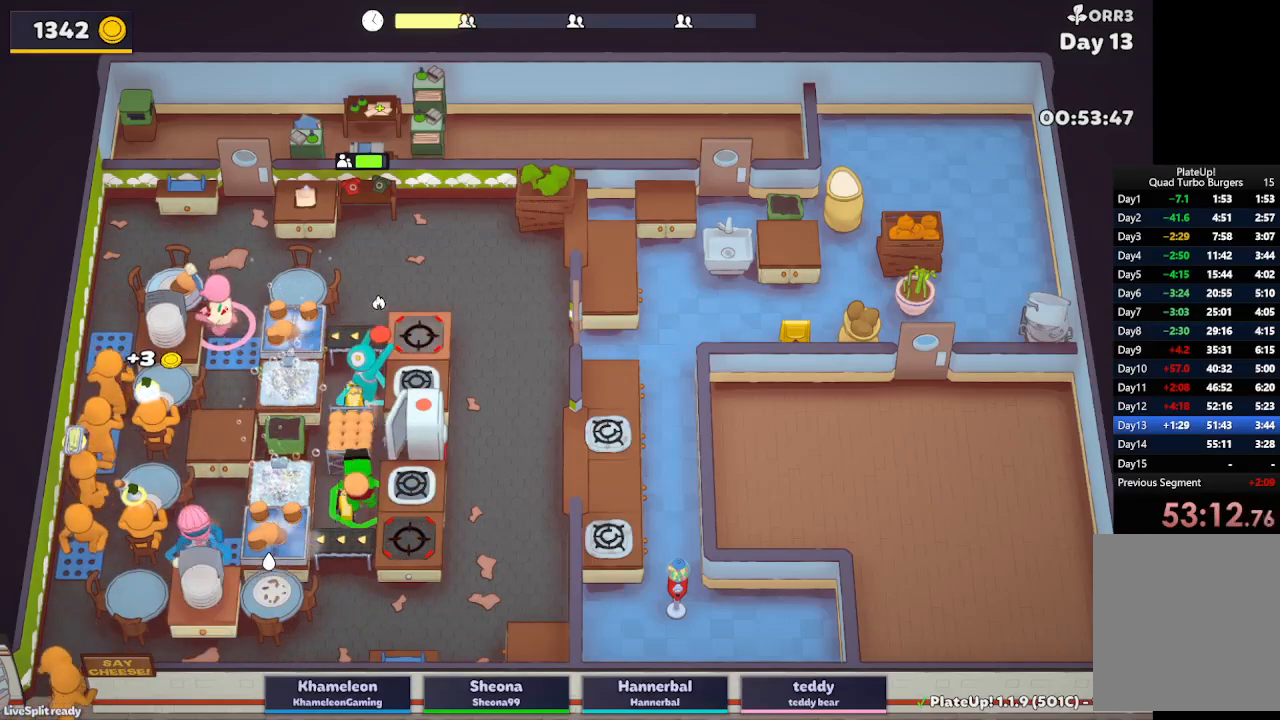
{"dt_ms": 500, "buttons": [], "left_stick": "up", "button_events": [[317, "A", "down"], [433, "A", "up"]]}
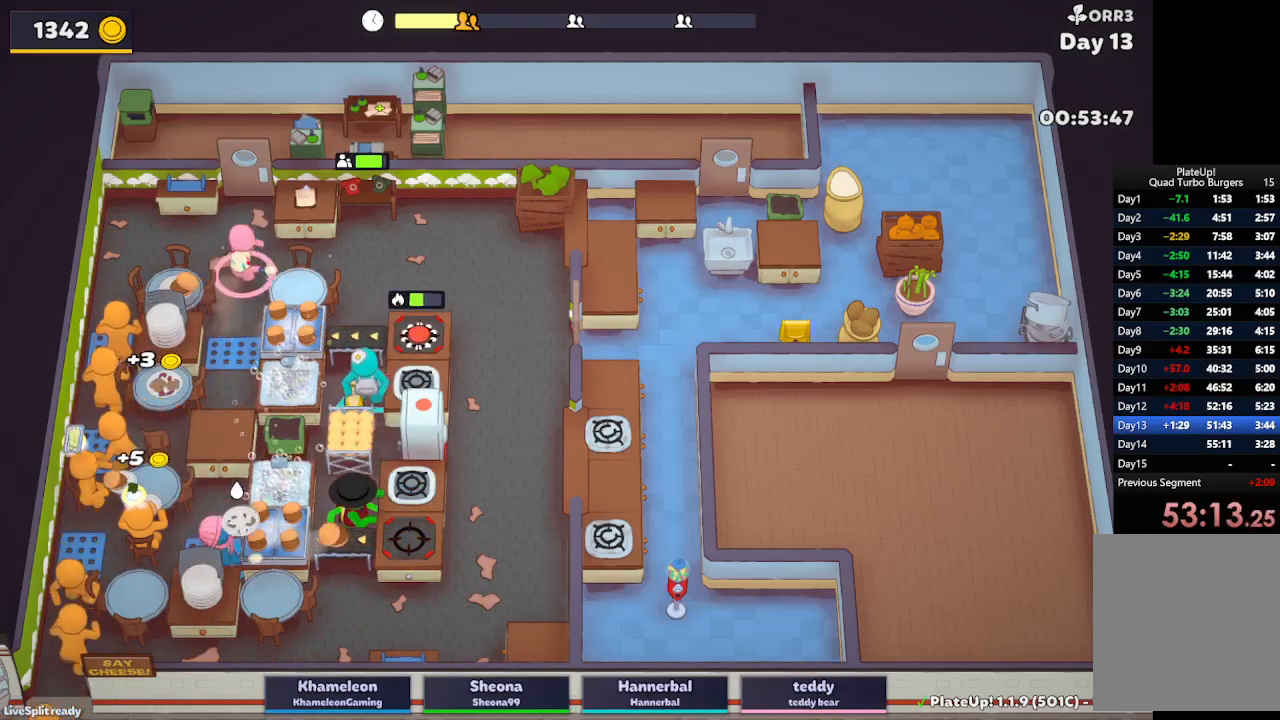
{"dt_ms": 500, "buttons": ["R1"], "left_stick": "up", "button_events": [[267, "A", "down"], [300, "R1", "down"], [383, "A", "up"]]}
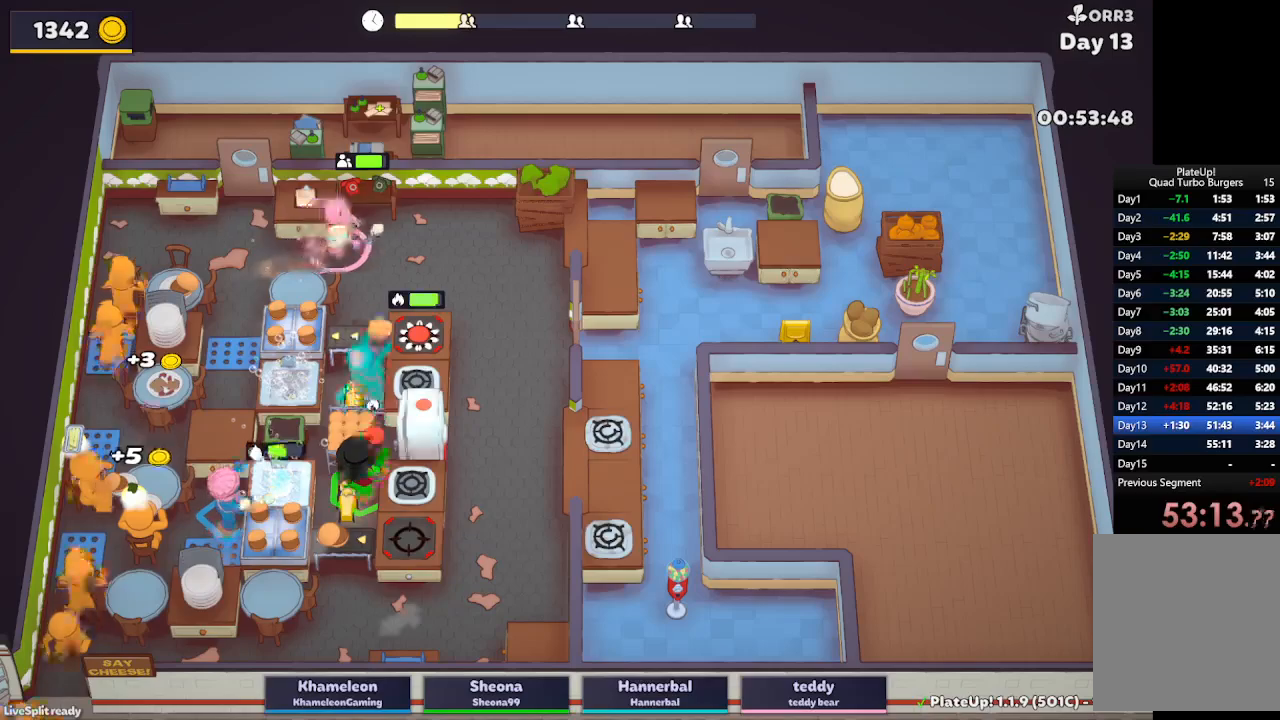
{"dt_ms": 500, "buttons": [], "left_stick": "left", "button_events": [[233, "A", "down"], [383, "A", "up"], [417, "R1", "up"]]}
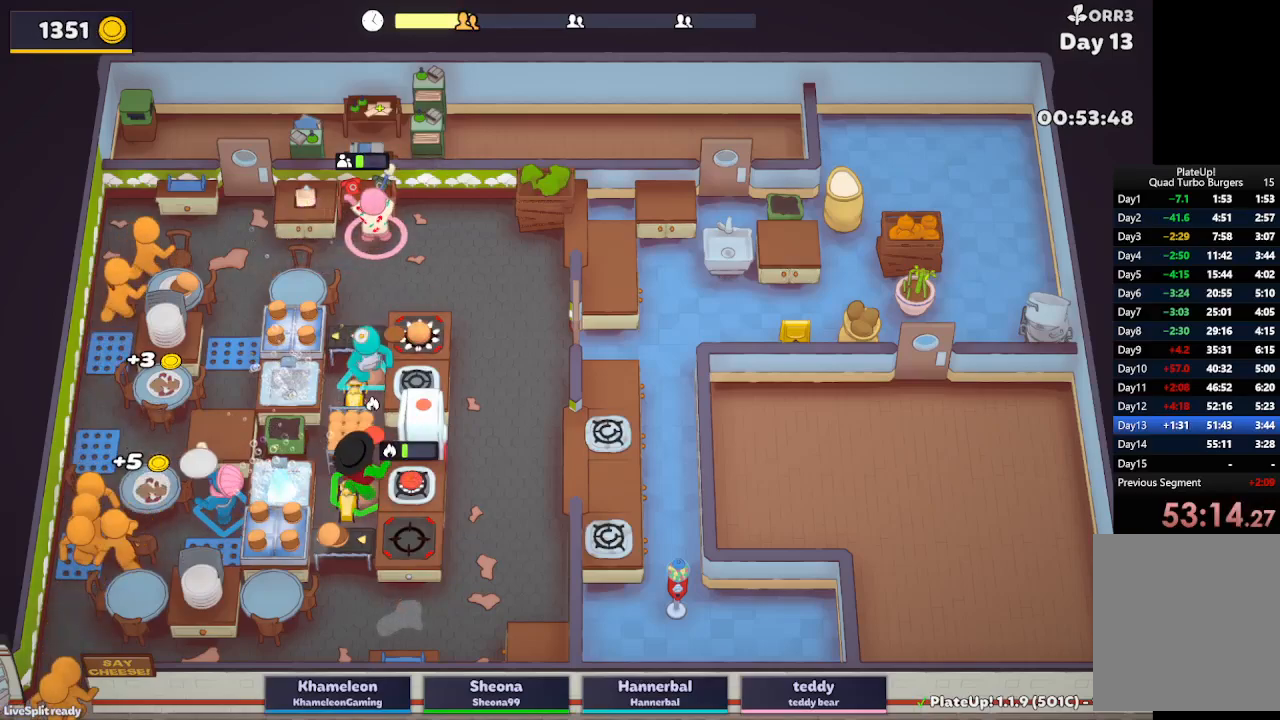
{"dt_ms": 500, "buttons": [], "left_stick": "center", "button_events": []}